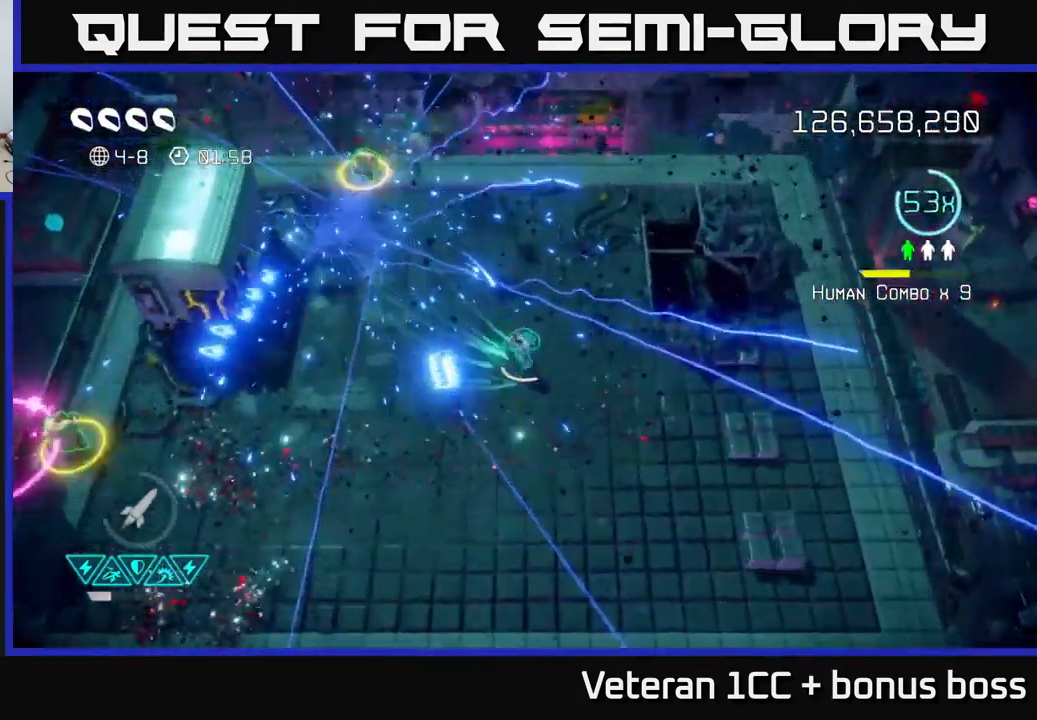
Gameplay with a controller (Xbox layout); each line is a JSON object with the inputs held at the frame after it. "events" lists button and stick changes between this image and that frame as [ms after this image, input, new state], when the widget could be followed in between. Not read: L3 R3.
{"buttons": [], "left_stick": "left", "right_stick": "down-left", "events": [[250, "left_stick", "left"], [483, "right_stick", "down-left"]]}
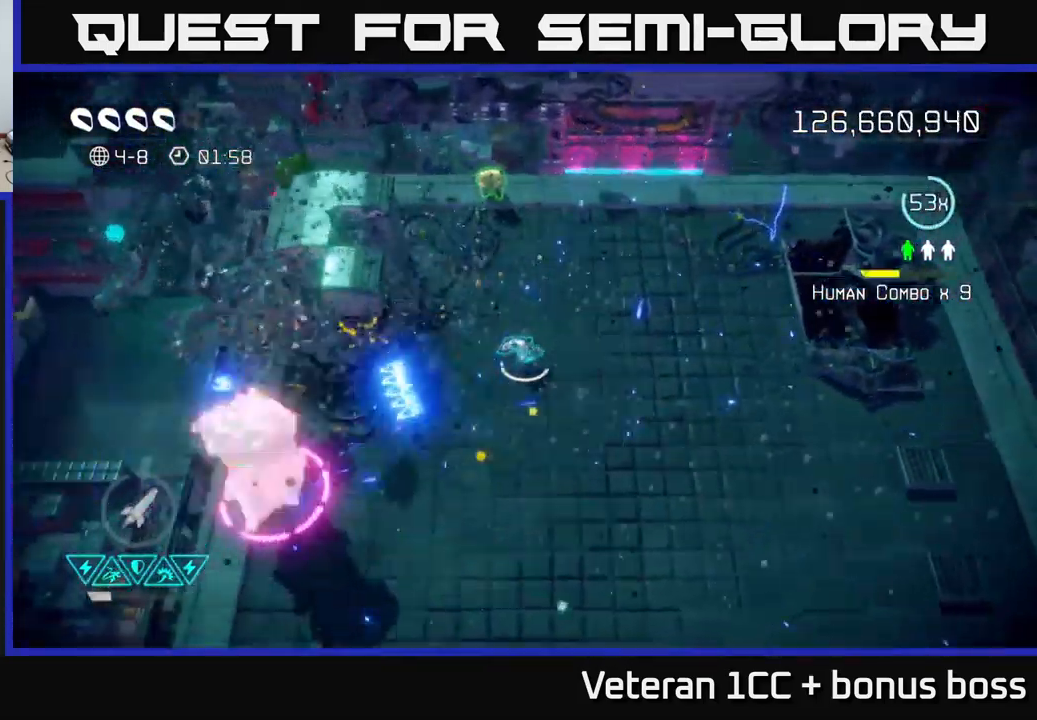
{"buttons": [], "left_stick": "left", "right_stick": "down", "events": [[366, "right_stick", "down"]]}
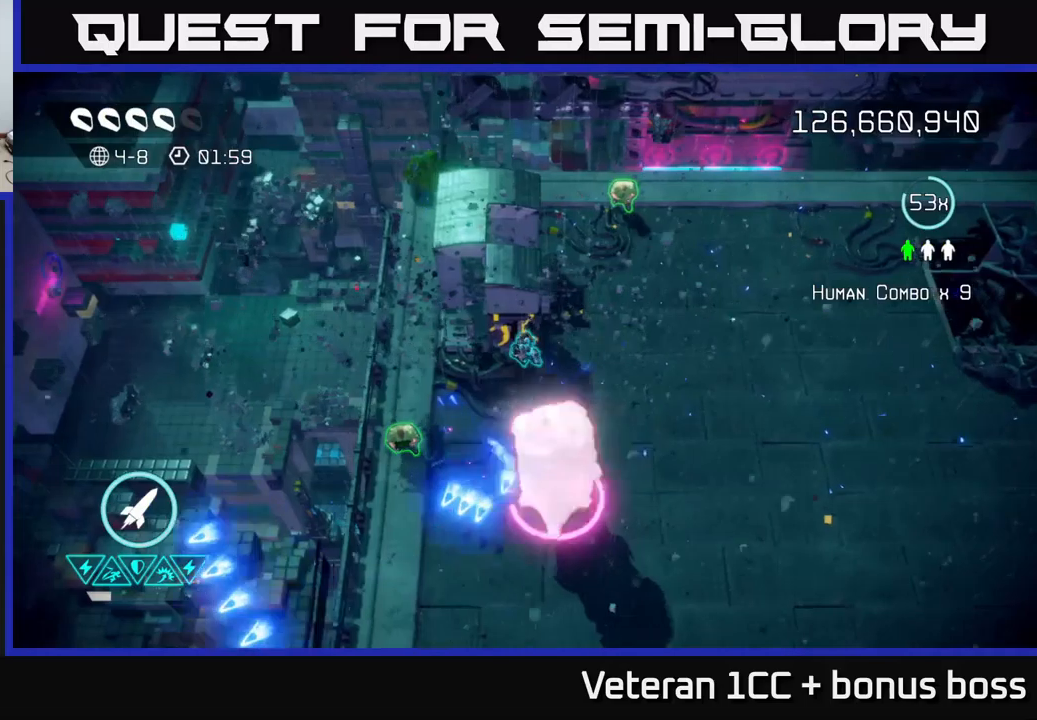
{"buttons": [], "left_stick": "down", "right_stick": "up-right", "events": [[33, "right_stick", "down-right"], [117, "left_stick", "down-left"], [233, "right_stick", "right"], [367, "left_stick", "down"], [400, "right_stick", "up-right"]]}
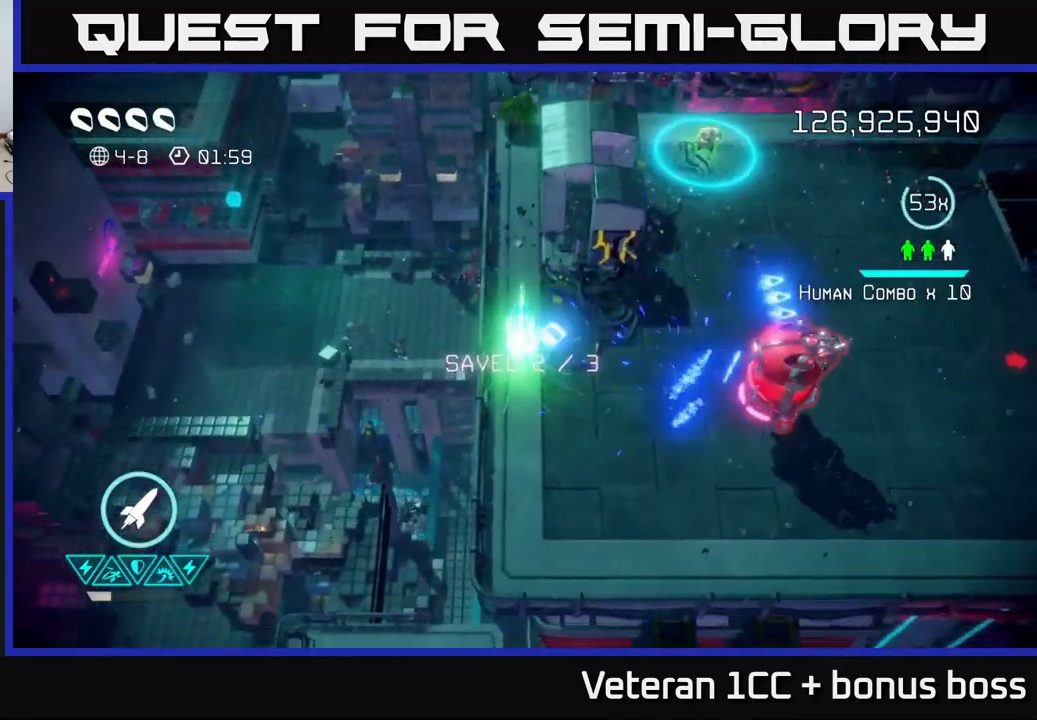
{"buttons": [], "left_stick": "up-right", "right_stick": "up-right", "events": [[67, "left_stick", "right"], [117, "R2", "down"], [200, "left_stick", "down-left"], [233, "R2", "up"], [433, "left_stick", "down-right"], [483, "left_stick", "up-right"]]}
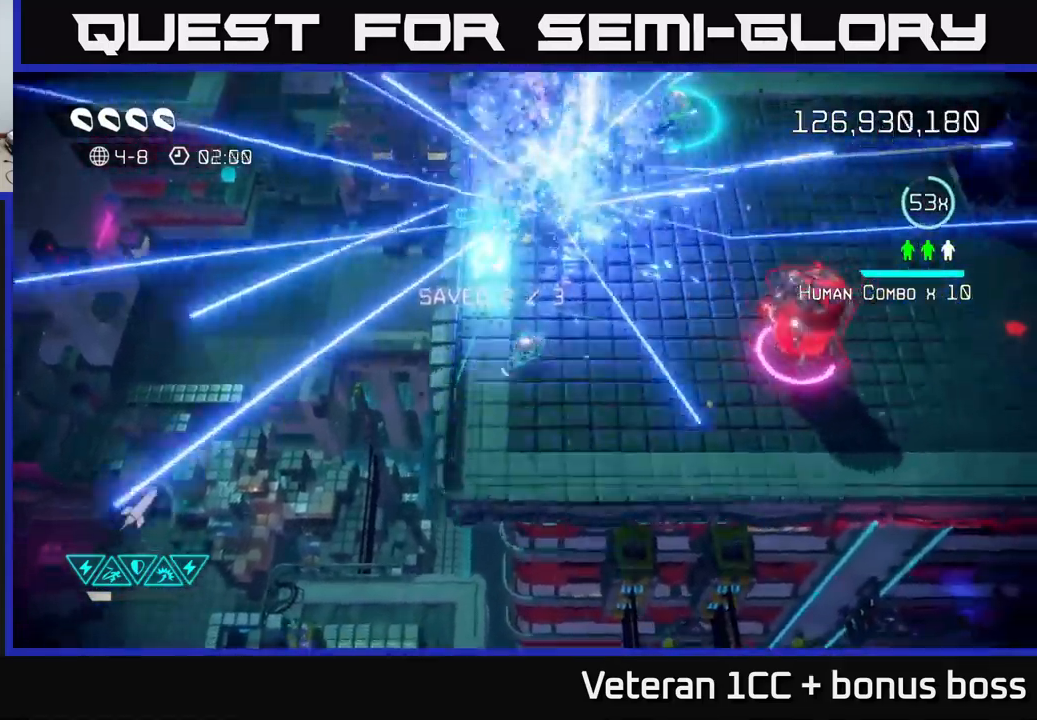
{"buttons": [], "left_stick": "up-right", "right_stick": "down-right", "events": [[117, "right_stick", "down-right"]]}
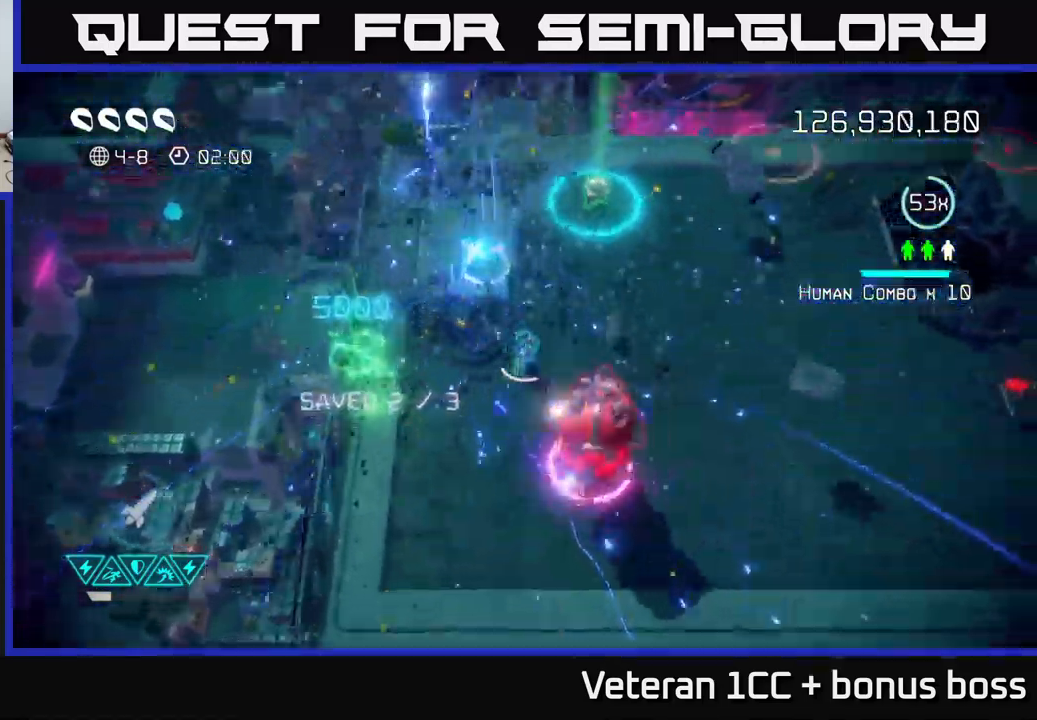
{"buttons": [], "left_stick": "center", "right_stick": "down-right", "events": [[100, "left_stick", "up-left"], [117, "right_stick", "down"], [150, "left_stick", "center"], [217, "left_stick", "left"], [250, "right_stick", "down-right"], [500, "left_stick", "center"]]}
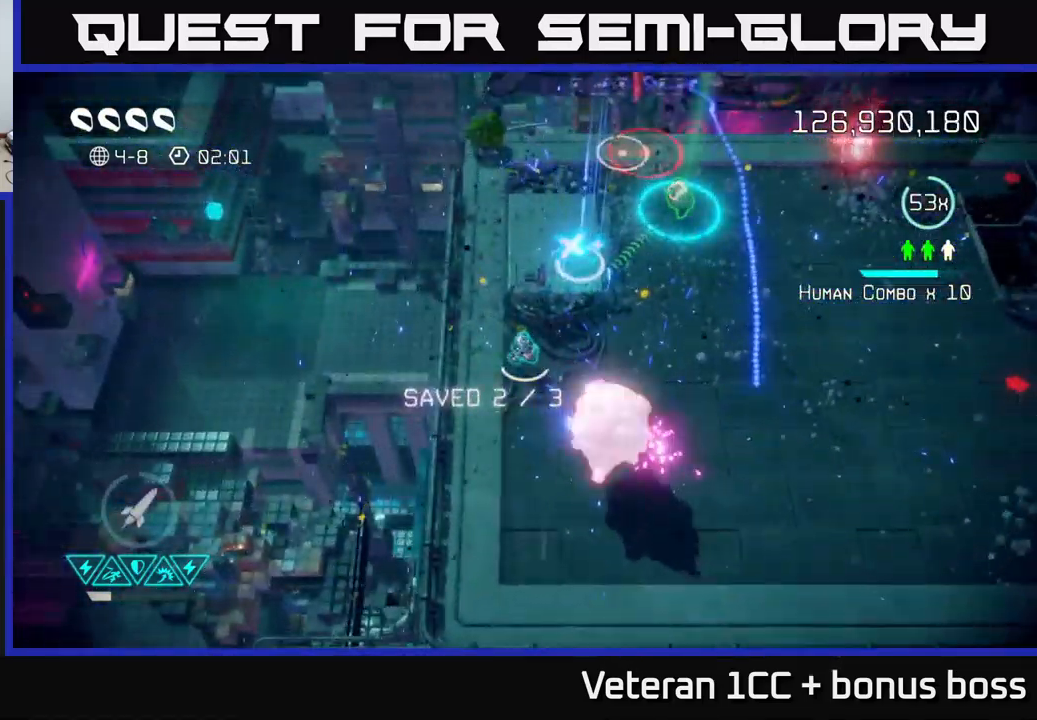
{"buttons": [], "left_stick": "up", "right_stick": "down-right", "events": [[150, "left_stick", "up-left"], [400, "left_stick", "up"]]}
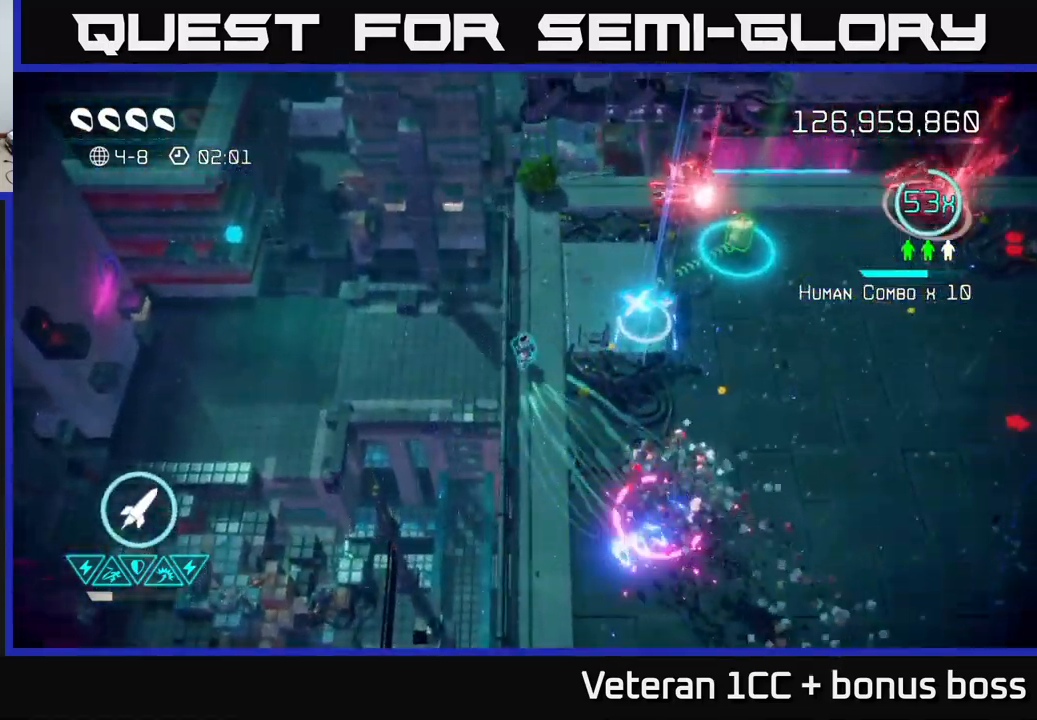
{"buttons": [], "left_stick": "down", "right_stick": "up-right", "events": [[33, "left_stick", "center"], [83, "left_stick", "down-right"], [233, "L2", "down"], [350, "right_stick", "up-right"], [383, "L2", "up"], [433, "left_stick", "down"]]}
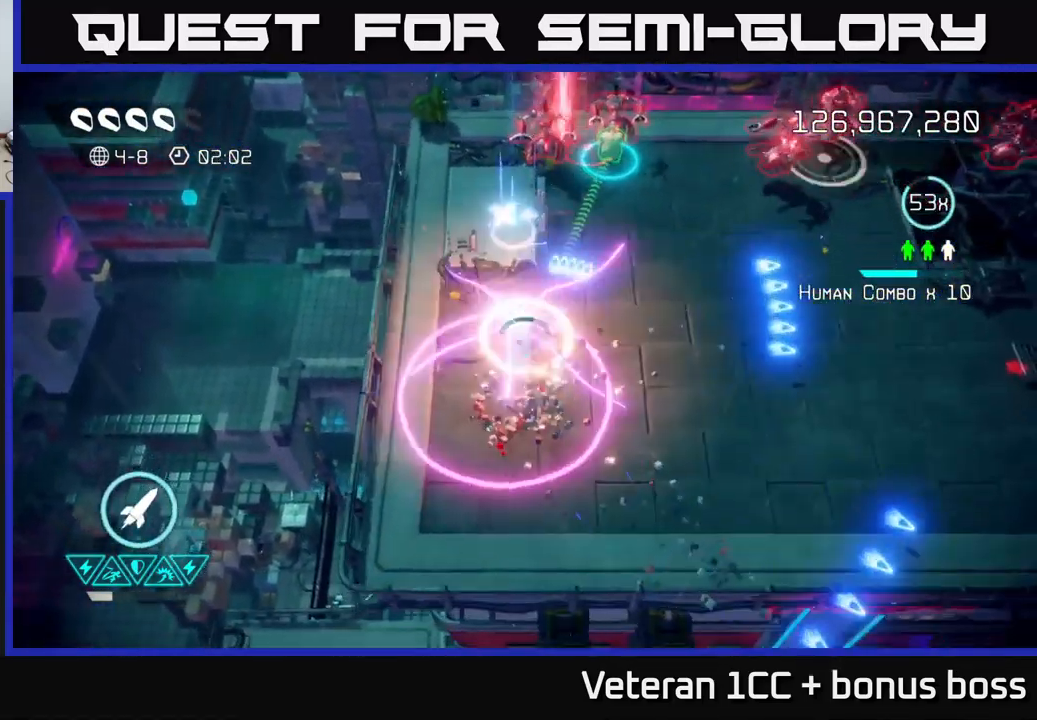
{"buttons": [], "left_stick": "up-right", "right_stick": "up-right", "events": [[200, "left_stick", "center"], [417, "left_stick", "up-right"]]}
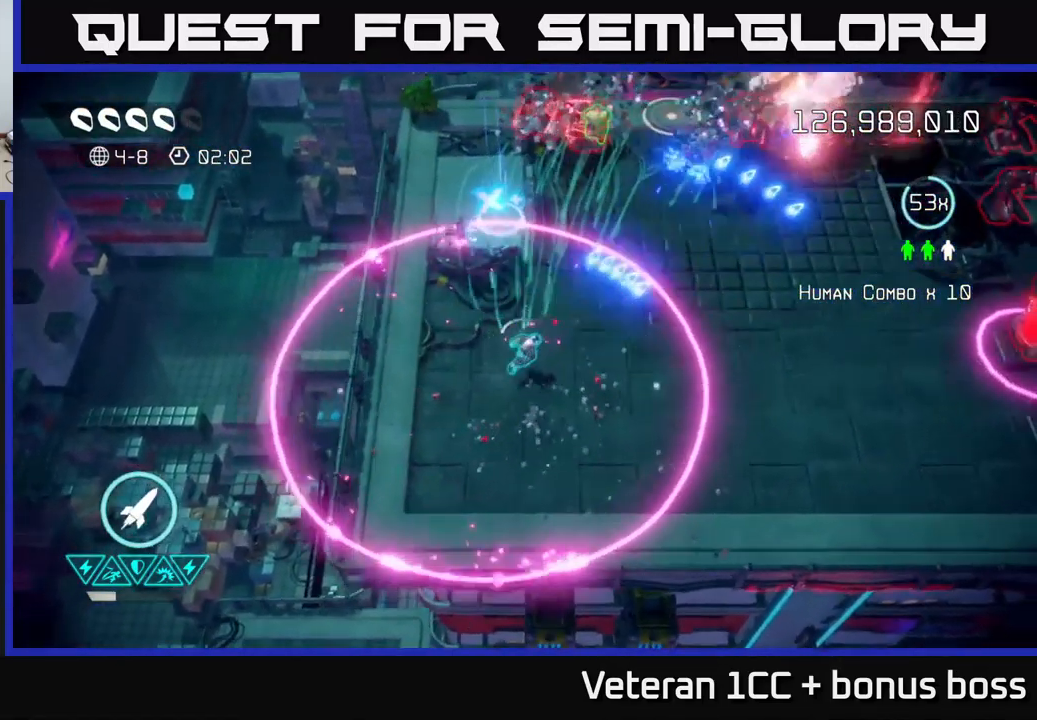
{"buttons": [], "left_stick": "center", "right_stick": "up-right", "events": [[183, "left_stick", "center"], [350, "left_stick", "up-left"], [500, "left_stick", "center"]]}
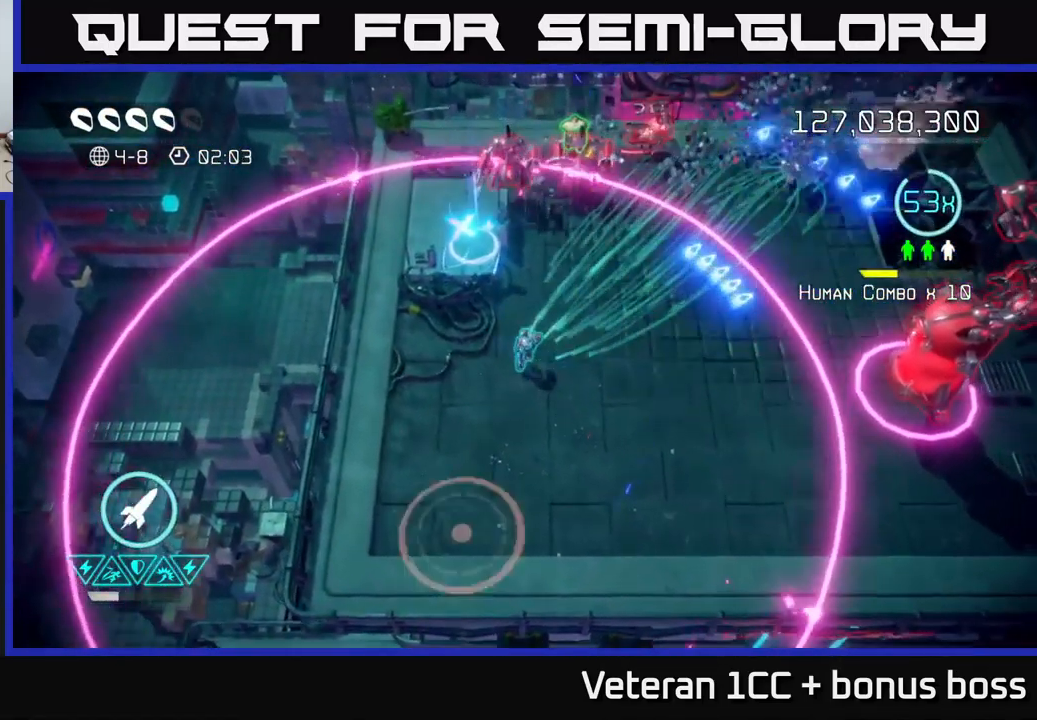
{"buttons": ["L2"], "left_stick": "up-right", "right_stick": "up", "events": [[100, "right_stick", "up"], [250, "left_stick", "up-right"], [467, "L2", "down"]]}
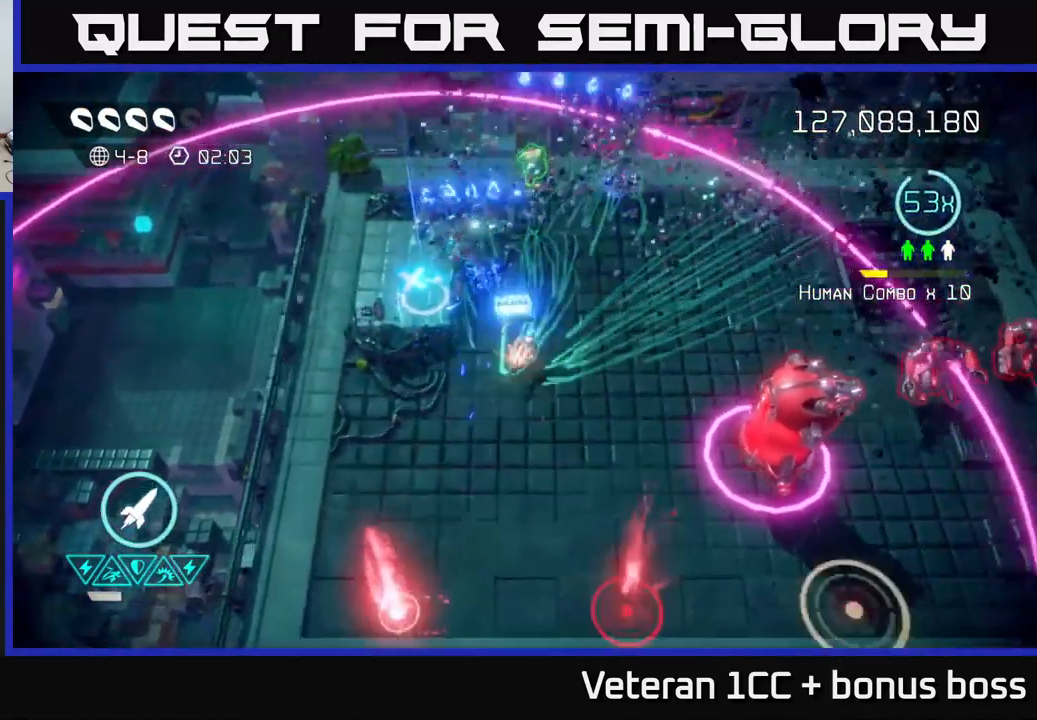
{"buttons": [], "left_stick": "up-left", "right_stick": "down-right", "events": [[17, "left_stick", "up"], [67, "L2", "up"], [150, "L2", "down"], [150, "right_stick", "up-right"], [267, "L2", "up"], [367, "left_stick", "up-left"], [400, "right_stick", "down-right"]]}
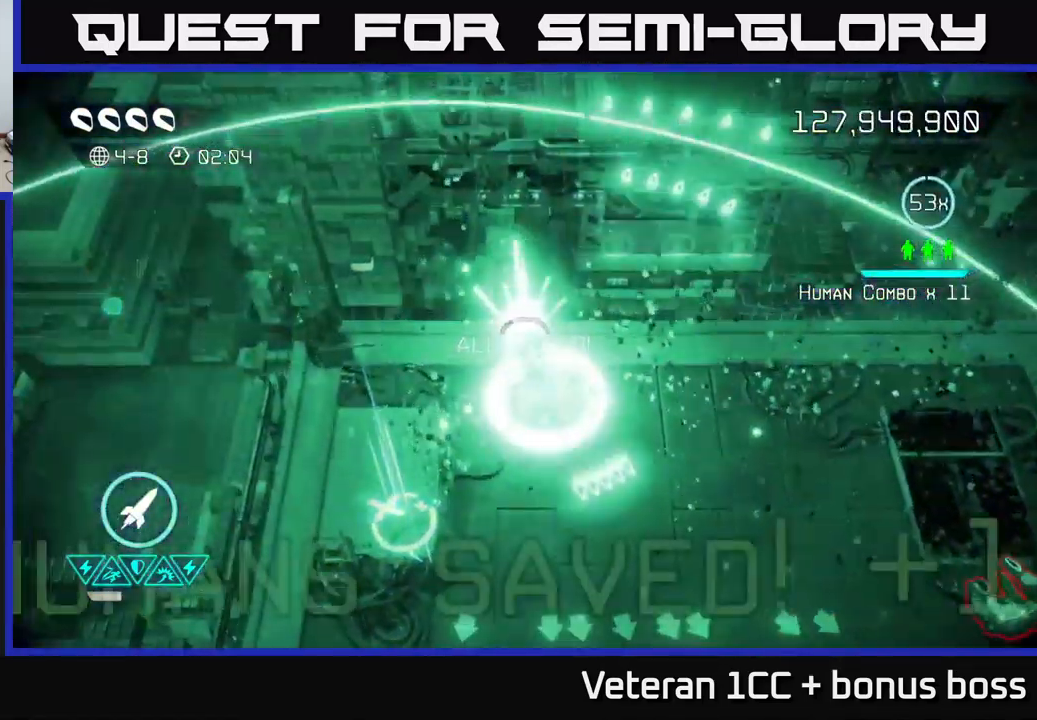
{"buttons": [], "left_stick": "down", "right_stick": "down", "events": [[49, "right_stick", "down"], [99, "left_stick", "down"], [116, "R2", "down"], [233, "R2", "up"], [283, "left_stick", "down-right"], [383, "left_stick", "down"]]}
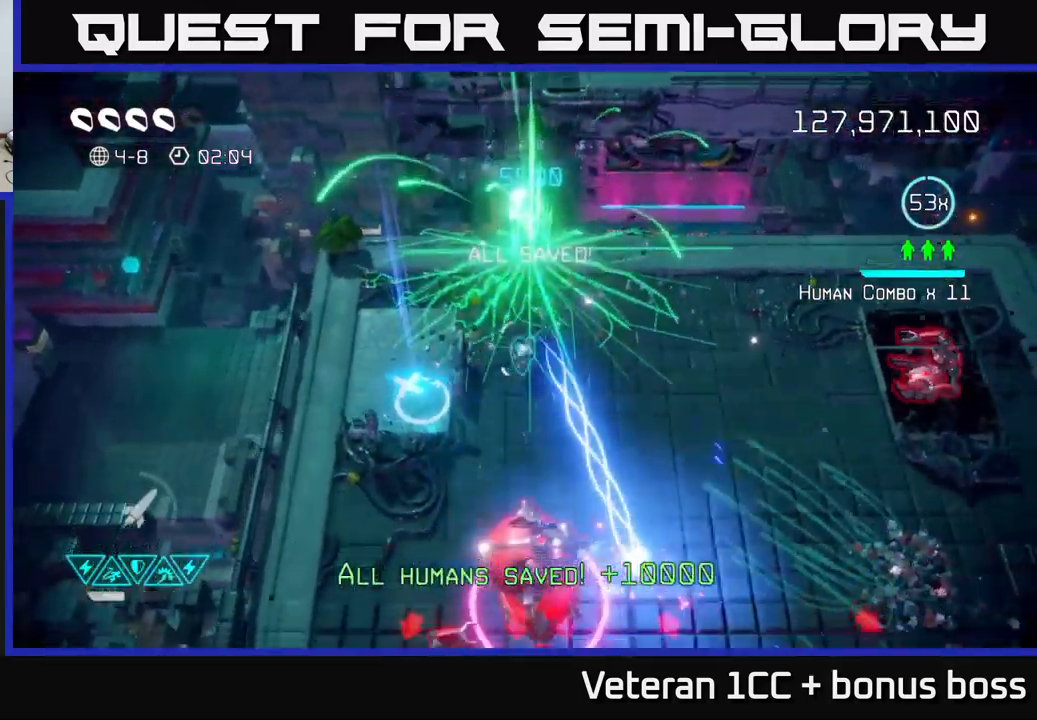
{"buttons": [], "left_stick": "down-left", "right_stick": "down", "events": [[67, "left_stick", "right"], [167, "left_stick", "up"], [217, "left_stick", "left"], [267, "left_stick", "down-left"]]}
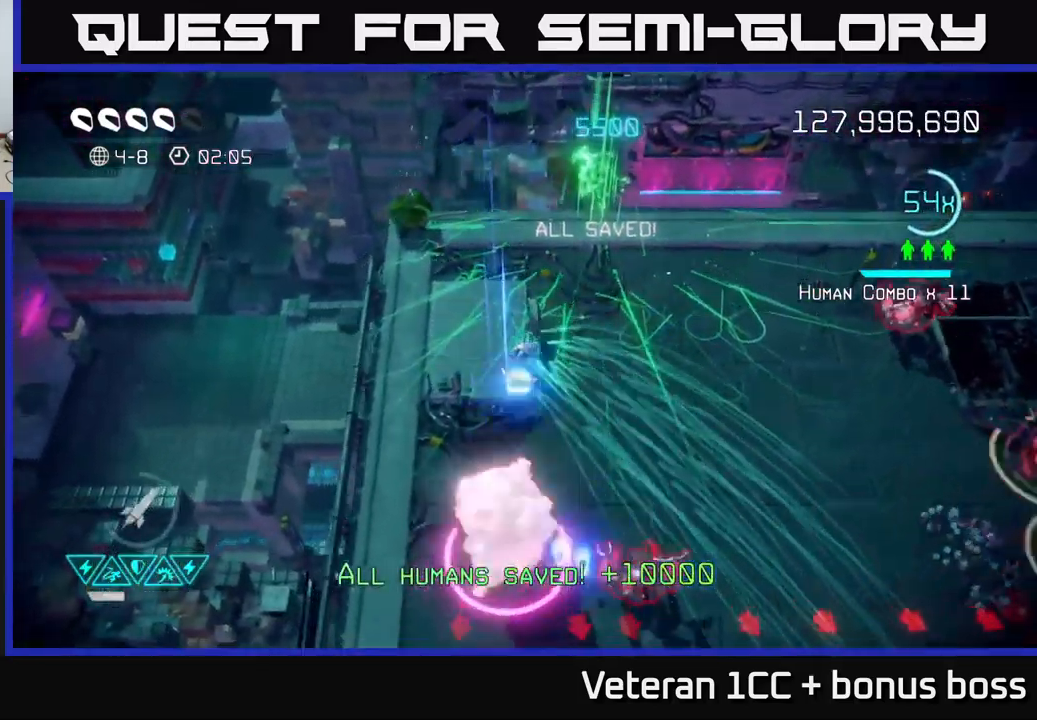
{"buttons": [], "left_stick": "right", "right_stick": "up-right", "events": [[67, "left_stick", "right"], [200, "right_stick", "right"], [317, "right_stick", "up-right"]]}
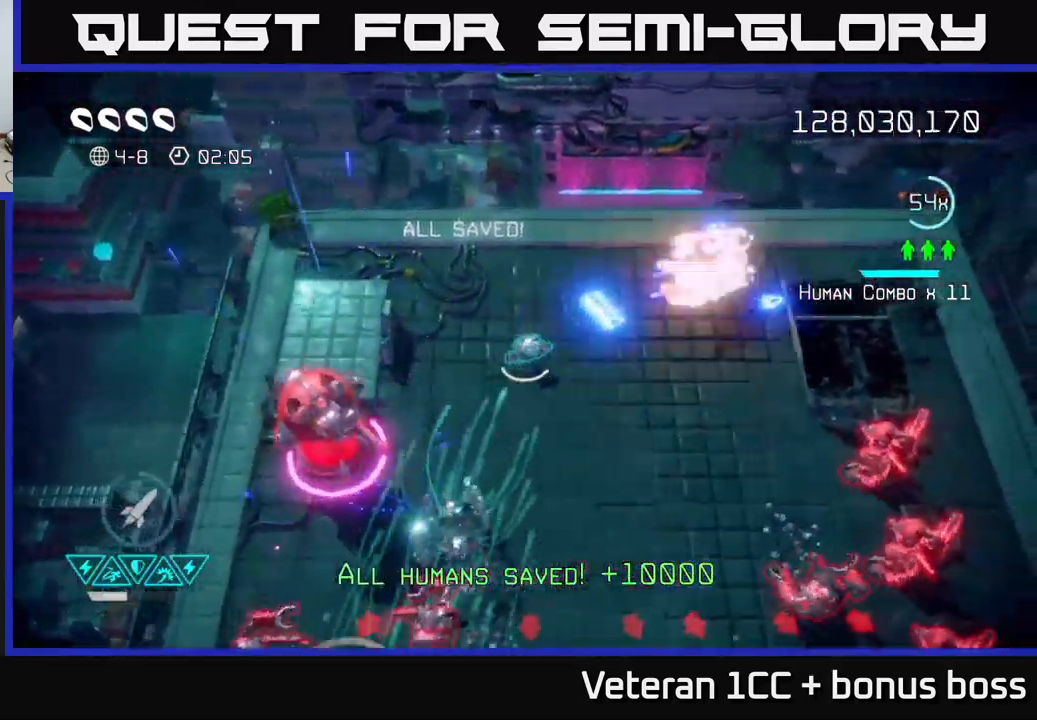
{"buttons": [], "left_stick": "right", "right_stick": "down-right", "events": [[84, "right_stick", "down"], [234, "right_stick", "down-right"]]}
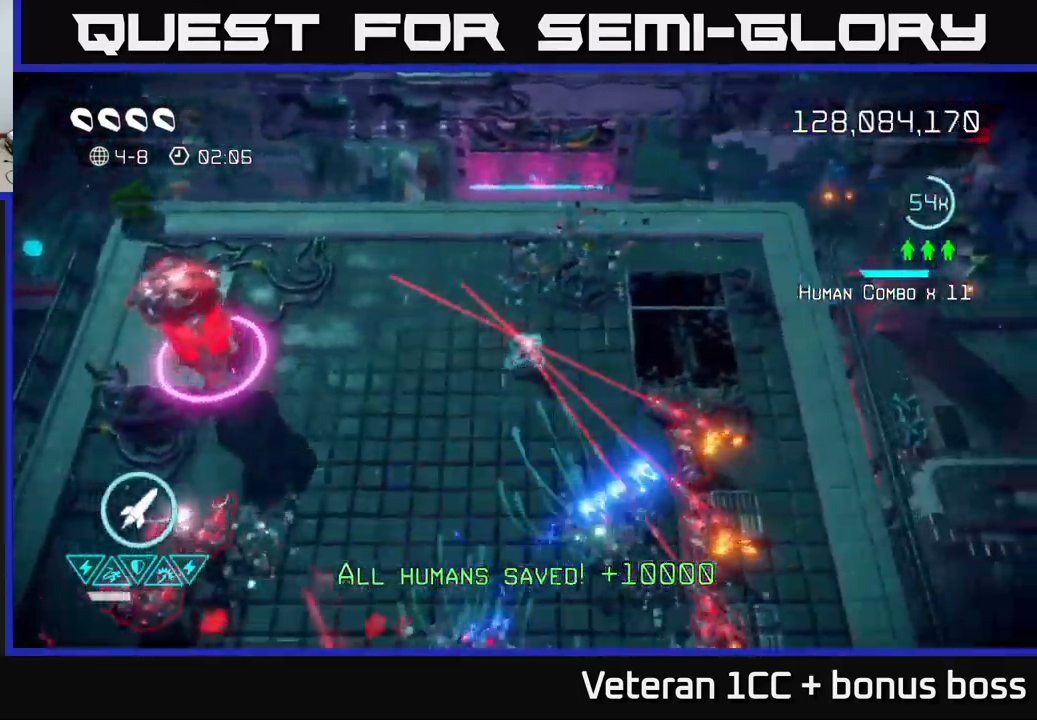
{"buttons": [], "left_stick": "down", "right_stick": "up-left", "events": [[250, "left_stick", "down"], [334, "right_stick", "down-left"], [467, "right_stick", "up-left"]]}
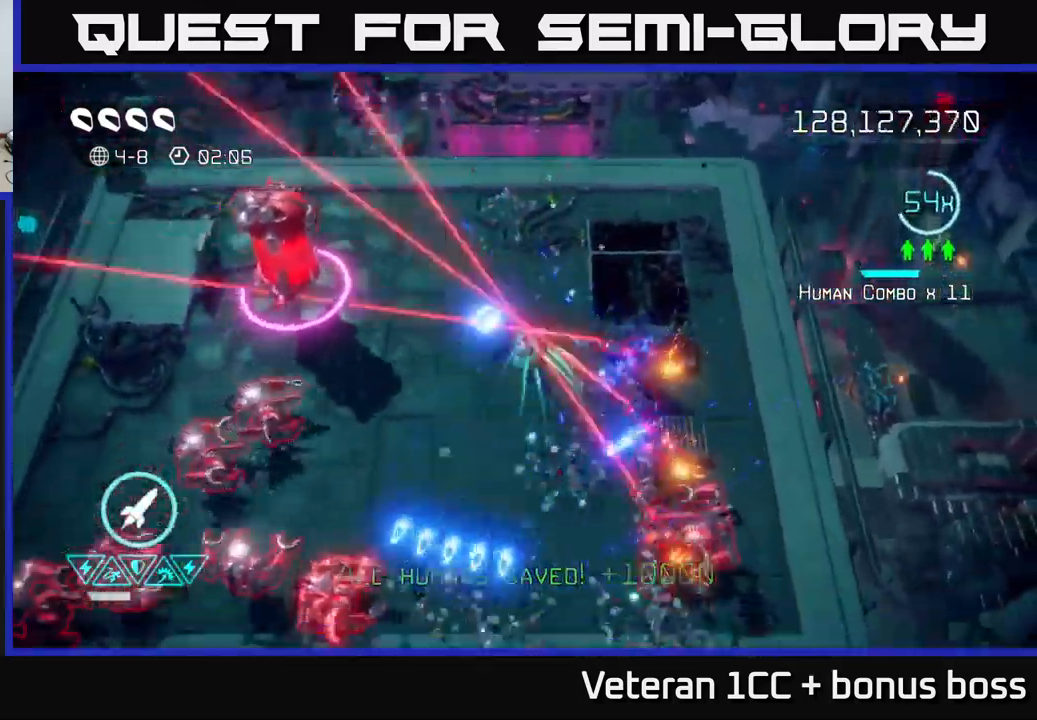
{"buttons": [], "left_stick": "down-right", "right_stick": "right", "events": [[100, "left_stick", "down-left"], [284, "left_stick", "down"], [384, "left_stick", "down-right"], [400, "right_stick", "up-right"], [450, "right_stick", "right"]]}
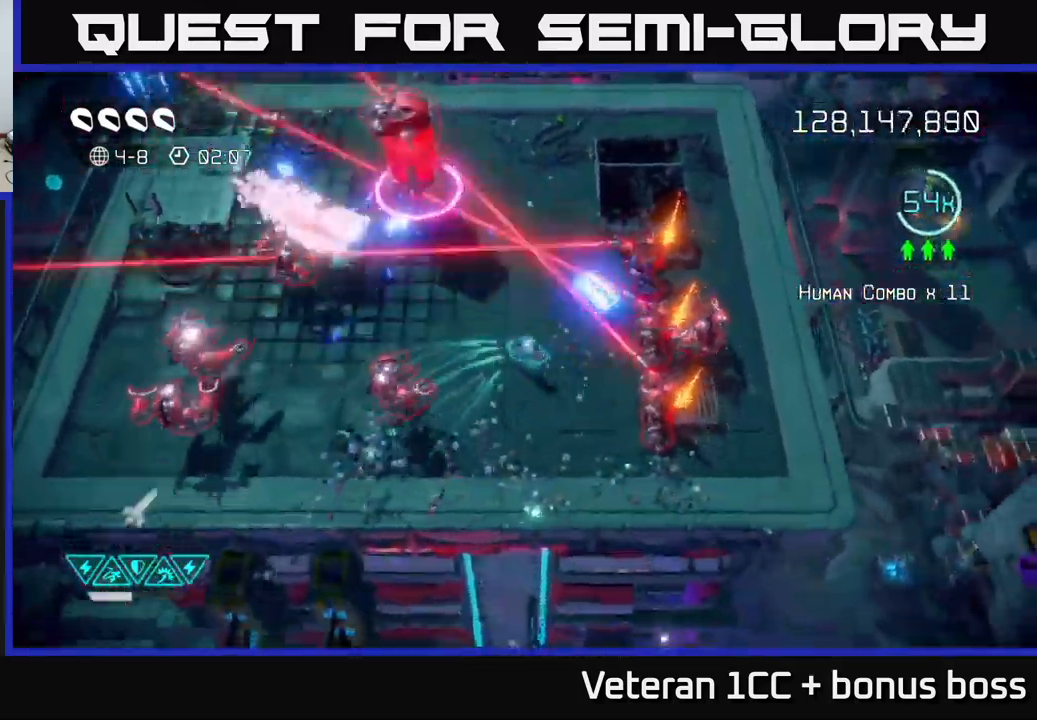
{"buttons": [], "left_stick": "center", "right_stick": "up-left", "events": [[17, "R2", "down"], [84, "right_stick", "up-right"], [100, "left_stick", "down"], [117, "R2", "up"], [284, "left_stick", "down-right"], [334, "right_stick", "up-left"], [434, "left_stick", "center"]]}
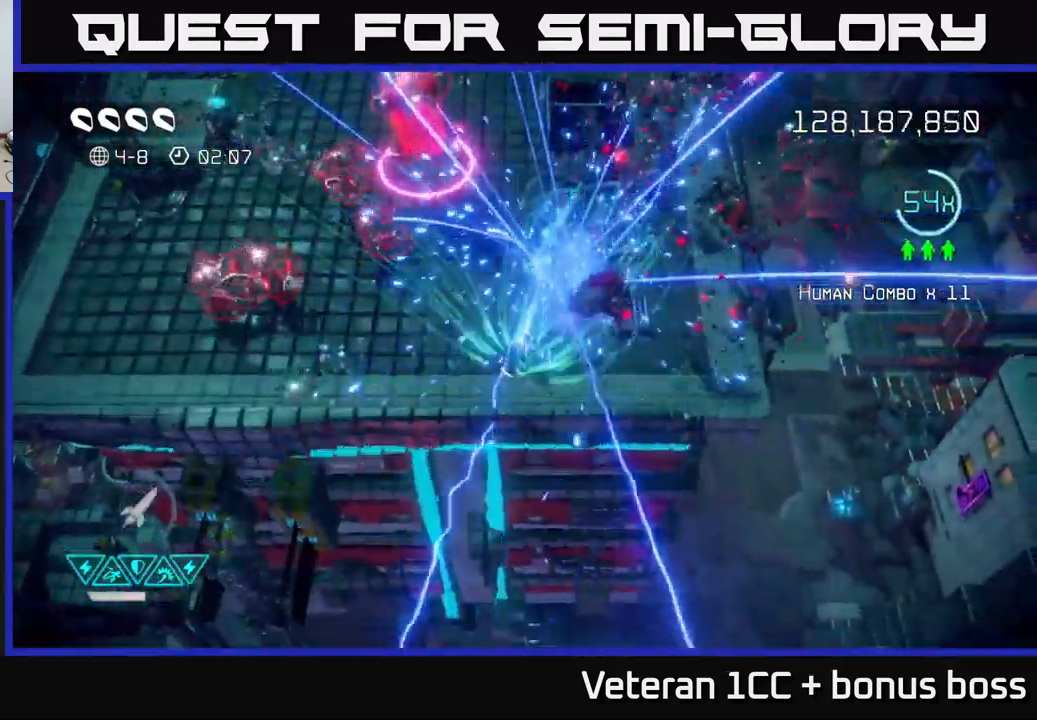
{"buttons": [], "left_stick": "down-left", "right_stick": "up-left", "events": [[234, "left_stick", "left"], [434, "left_stick", "down-left"]]}
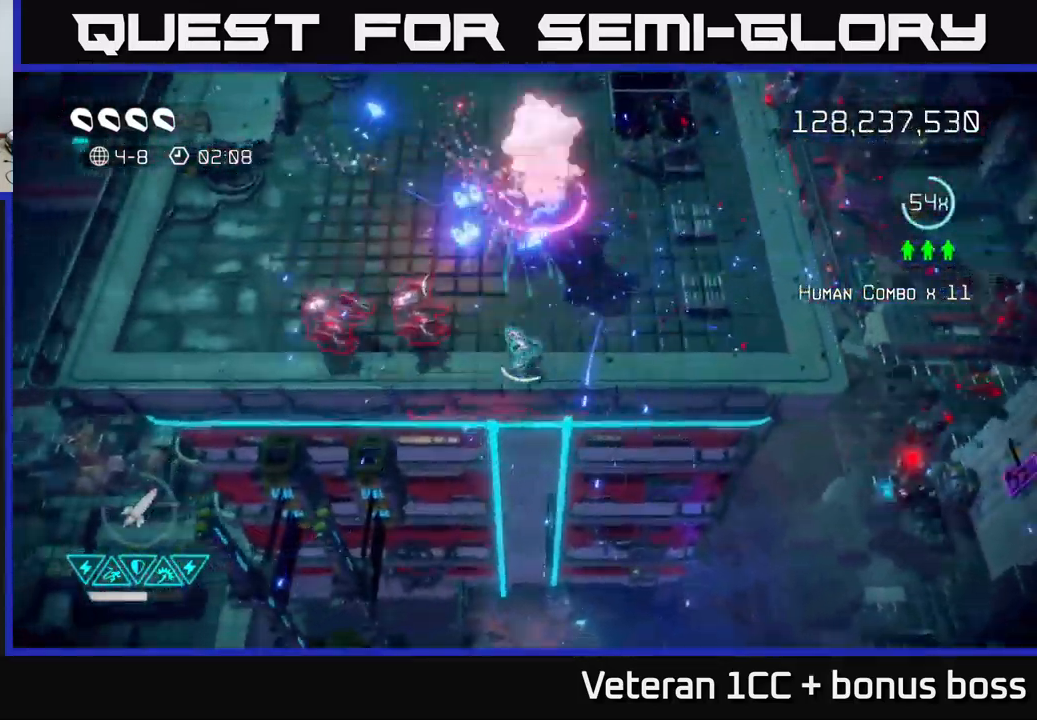
{"buttons": [], "left_stick": "up", "right_stick": "right", "events": [[84, "left_stick", "up-left"], [100, "right_stick", "left"], [367, "right_stick", "right"], [417, "left_stick", "up"]]}
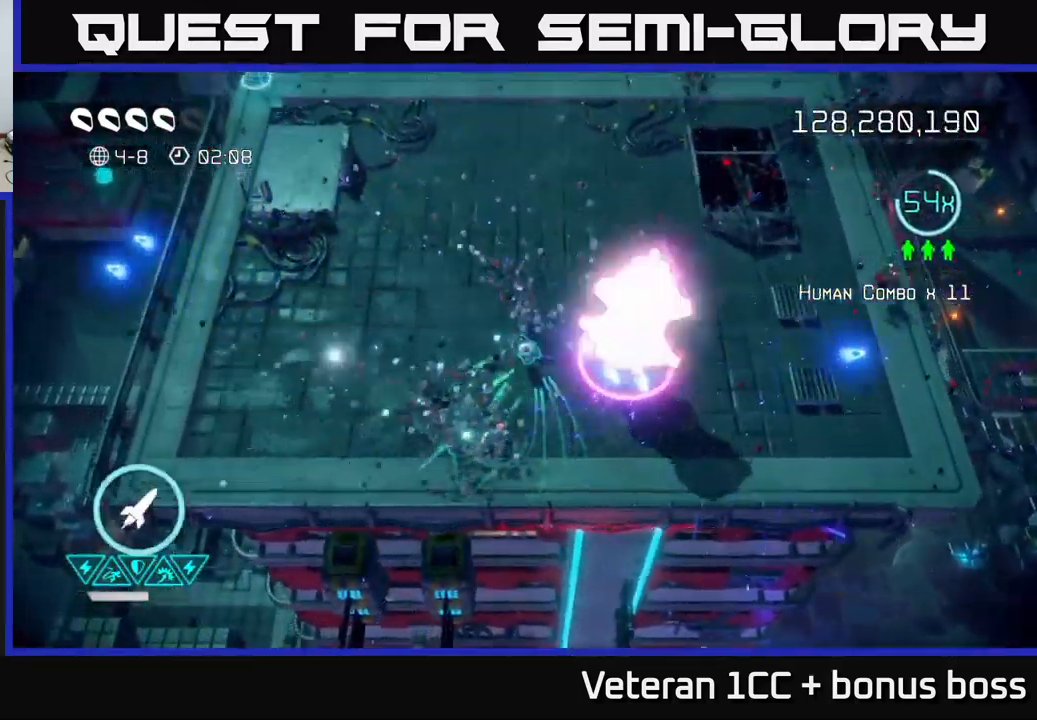
{"buttons": ["R2"], "left_stick": "left", "right_stick": "down-right", "events": [[100, "right_stick", "down-right"], [234, "left_stick", "center"], [367, "left_stick", "left"], [384, "R2", "down"]]}
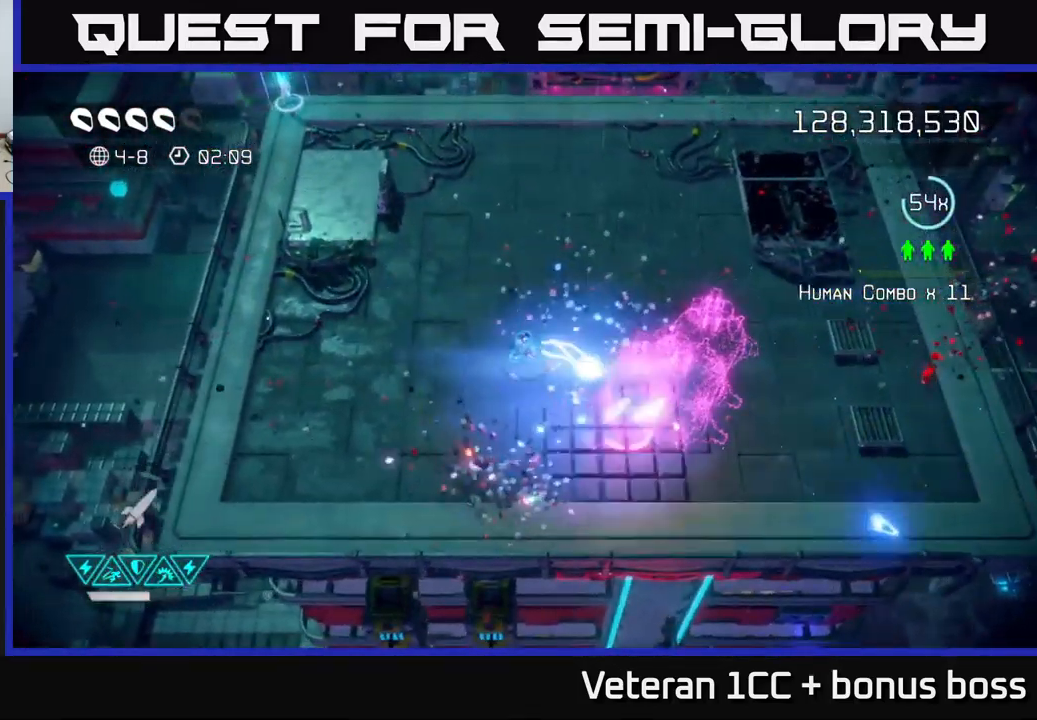
{"buttons": [], "left_stick": "up-left", "right_stick": "right", "events": [[17, "R2", "up"], [134, "left_stick", "up-left"], [284, "right_stick", "right"]]}
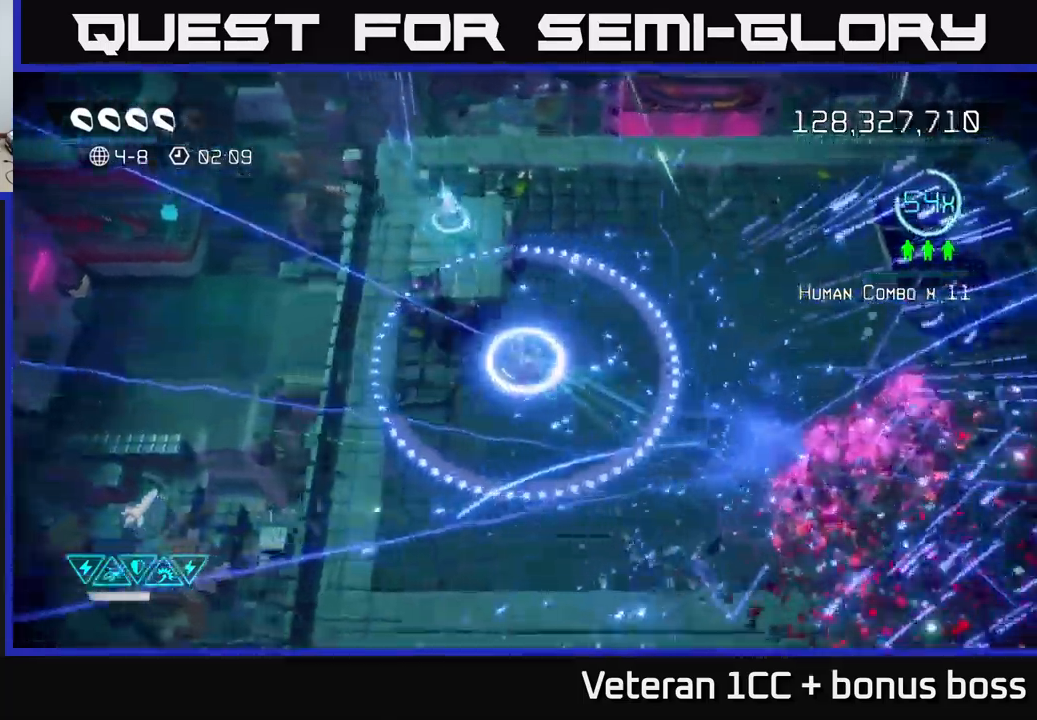
{"buttons": [], "left_stick": "center", "right_stick": "center", "events": [[33, "left_stick", "down-left"], [116, "left_stick", "down-right"], [116, "right_stick", "center"], [366, "left_stick", "center"]]}
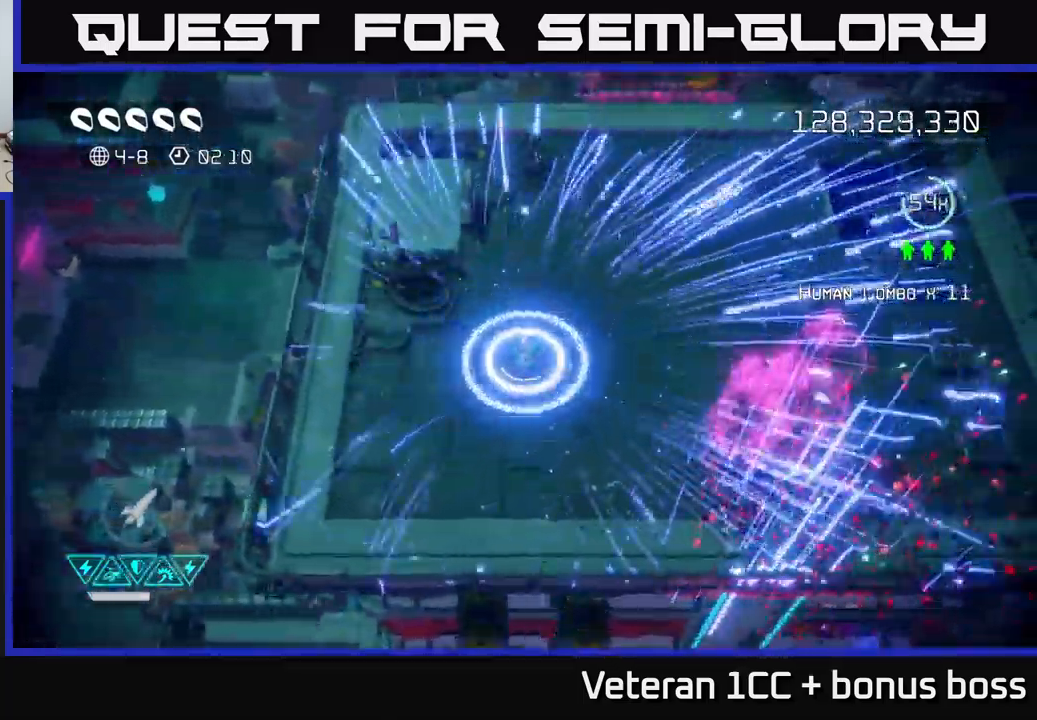
{"buttons": [], "left_stick": "center", "right_stick": "center", "events": [[33, "left_stick", "right"], [233, "L2", "down"], [366, "L2", "up"], [383, "left_stick", "center"]]}
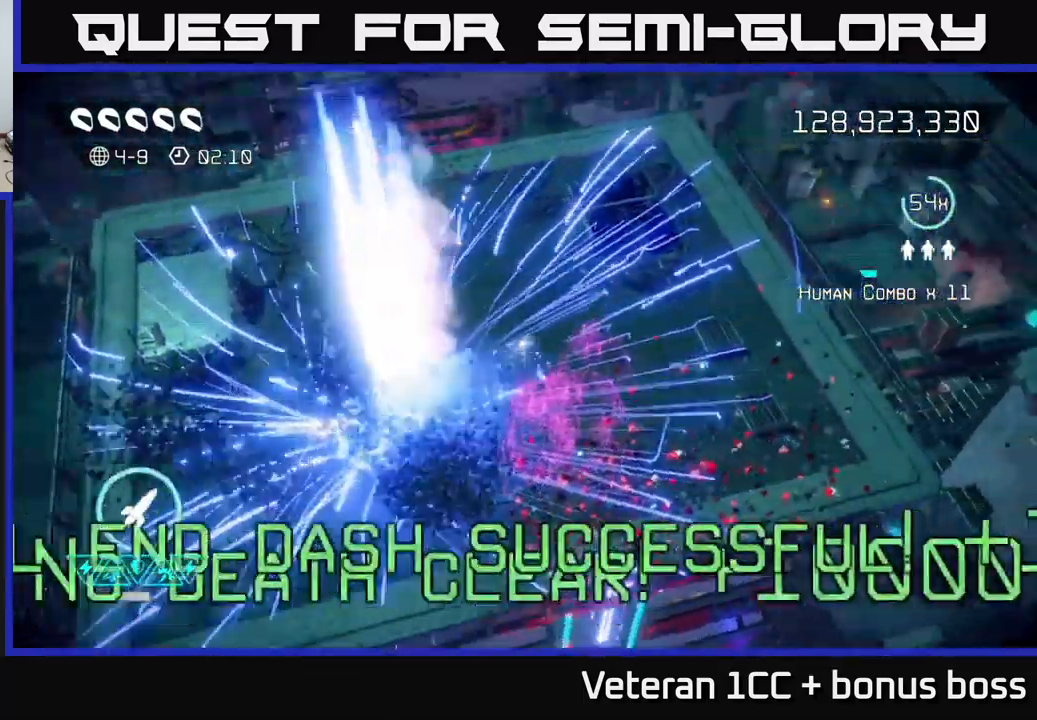
{"buttons": [], "left_stick": "center", "right_stick": "up", "events": [[233, "right_stick", "up-left"], [400, "right_stick", "up"]]}
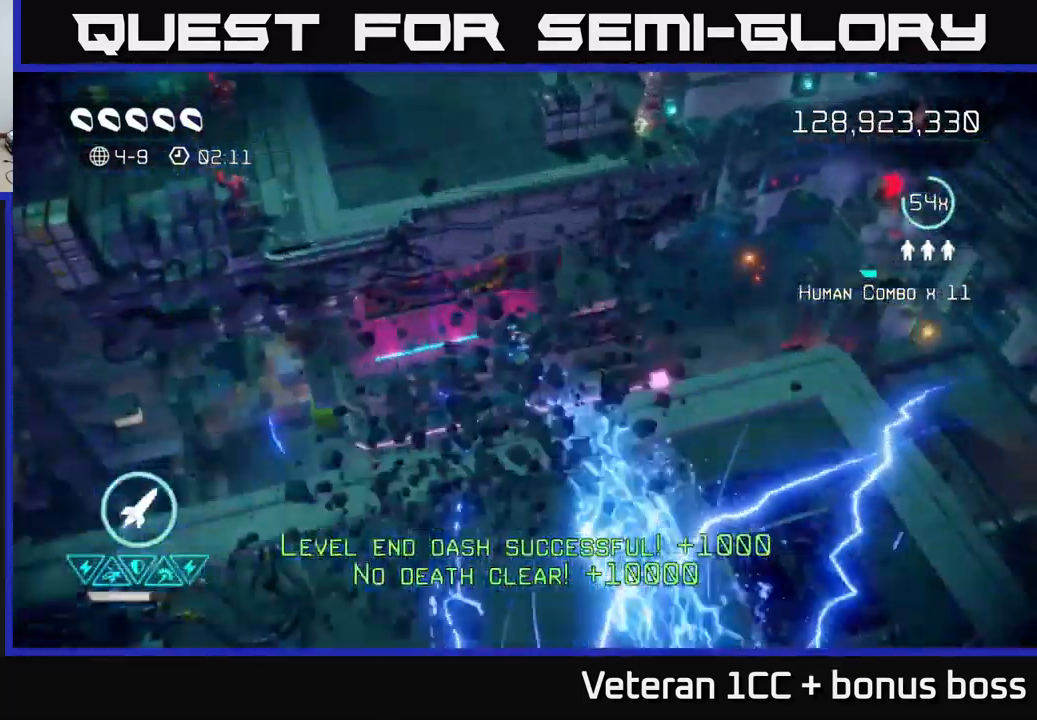
{"buttons": [], "left_stick": "right", "right_stick": "up", "events": [[366, "left_stick", "up"], [483, "left_stick", "right"]]}
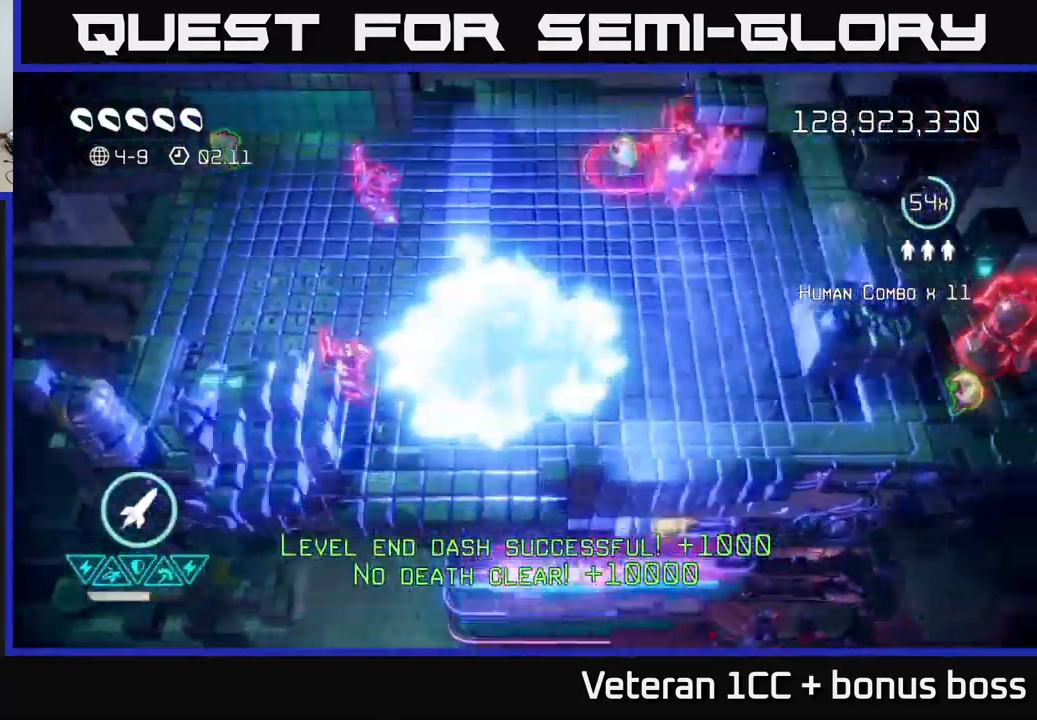
{"buttons": ["L2"], "left_stick": "down-right", "right_stick": "up-right", "events": [[200, "L2", "down"], [350, "L2", "up"], [350, "right_stick", "up-right"], [383, "left_stick", "down-right"], [416, "L2", "down"]]}
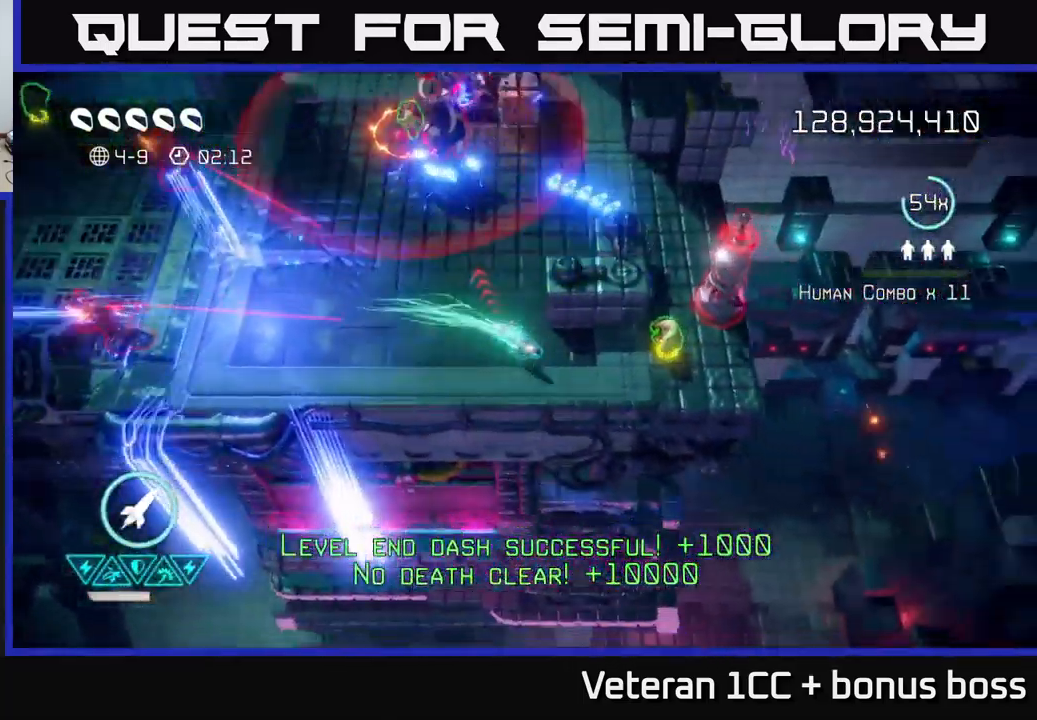
{"buttons": [], "left_stick": "left", "right_stick": "up-right", "events": [[16, "L2", "up"], [83, "L2", "down"], [100, "left_stick", "right"], [200, "L2", "up"], [316, "R2", "down"], [366, "left_stick", "left"], [383, "R2", "up"]]}
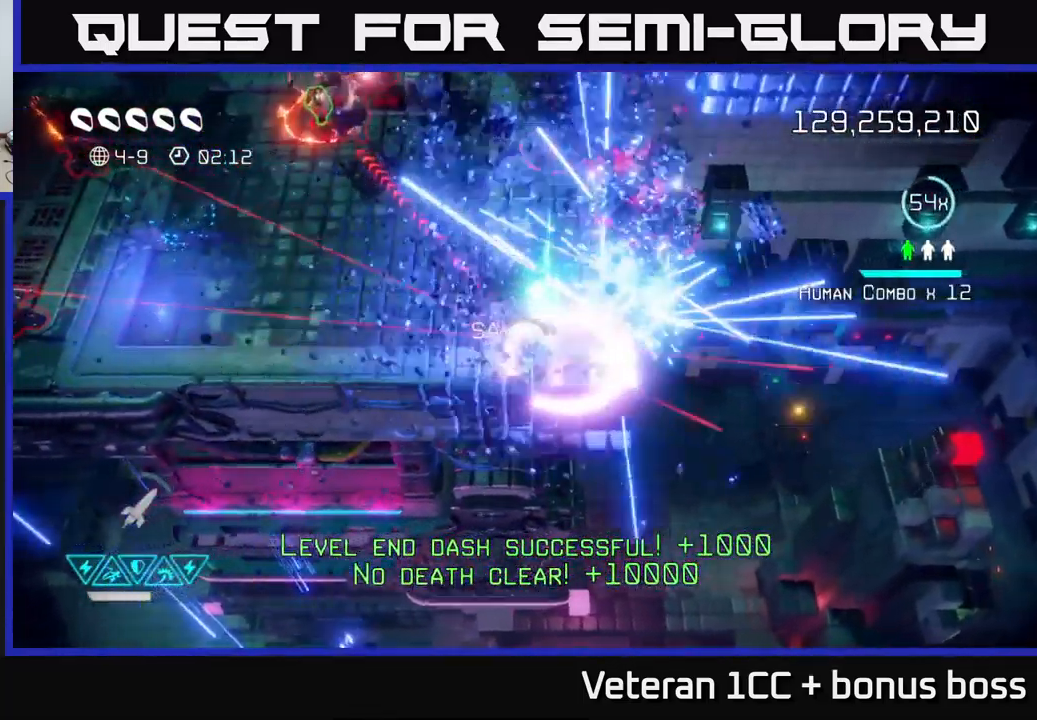
{"buttons": [], "left_stick": "up-left", "right_stick": "up", "events": [[250, "right_stick", "up"], [383, "left_stick", "up-left"]]}